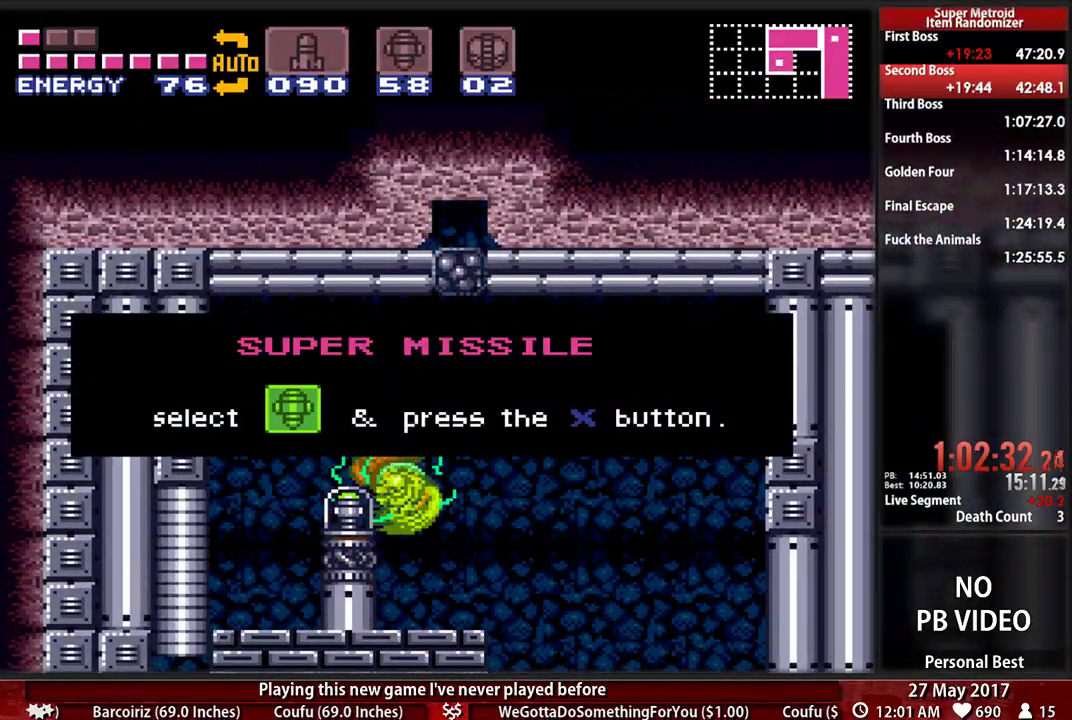
Gameplay with a controller (Nintendo layout); each line is a JSON object with the inputs held at the frame after it. "events" lists button and stick changes between this image and that frame as [ms after this image, input, new state], when the widget could be followed in between. Not read: L3 R3 SELECT START.
{"buttons": ["DPAD_LEFT"], "events": []}
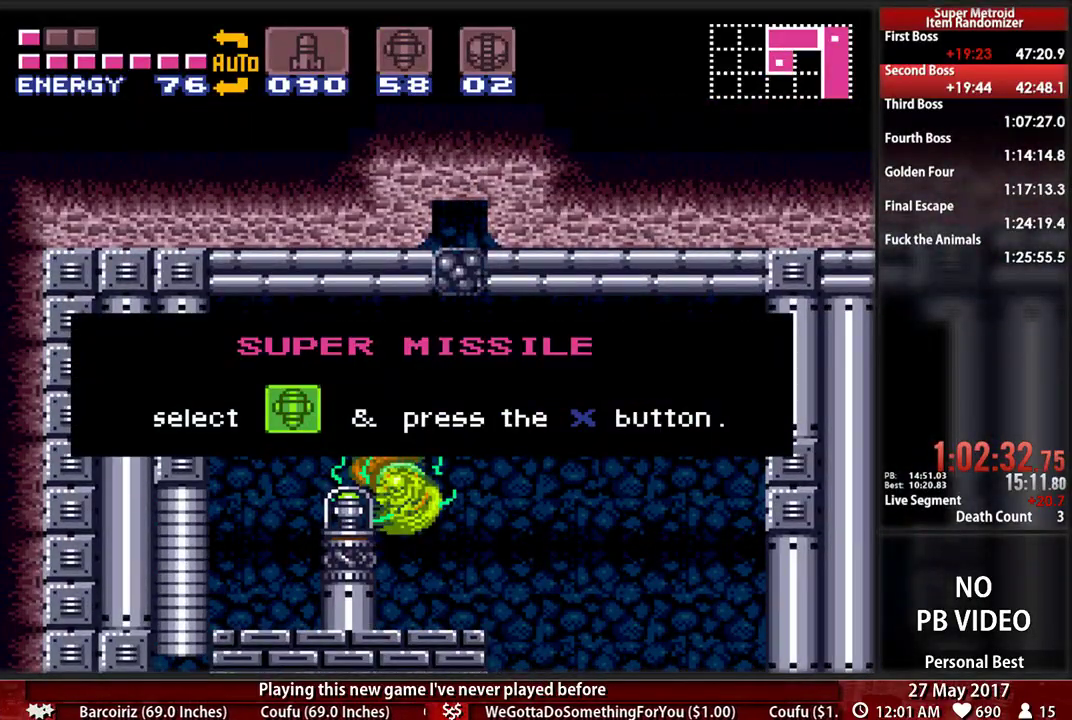
{"buttons": ["DPAD_LEFT"], "events": []}
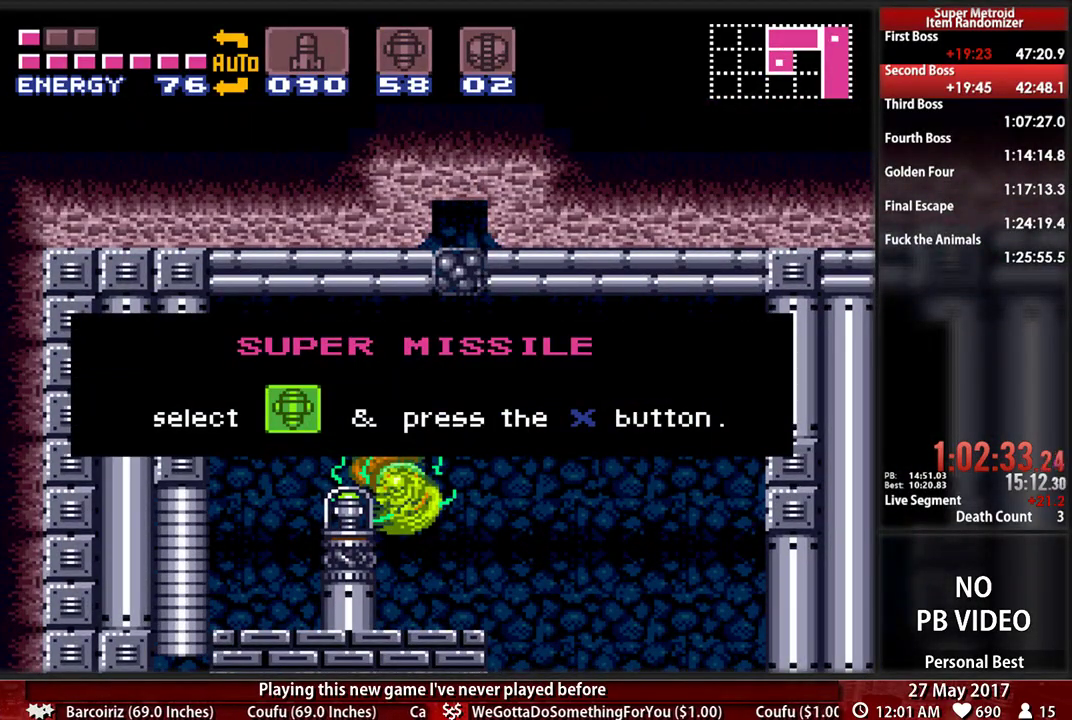
{"buttons": [], "events": [[483, "DPAD_LEFT", "up"]]}
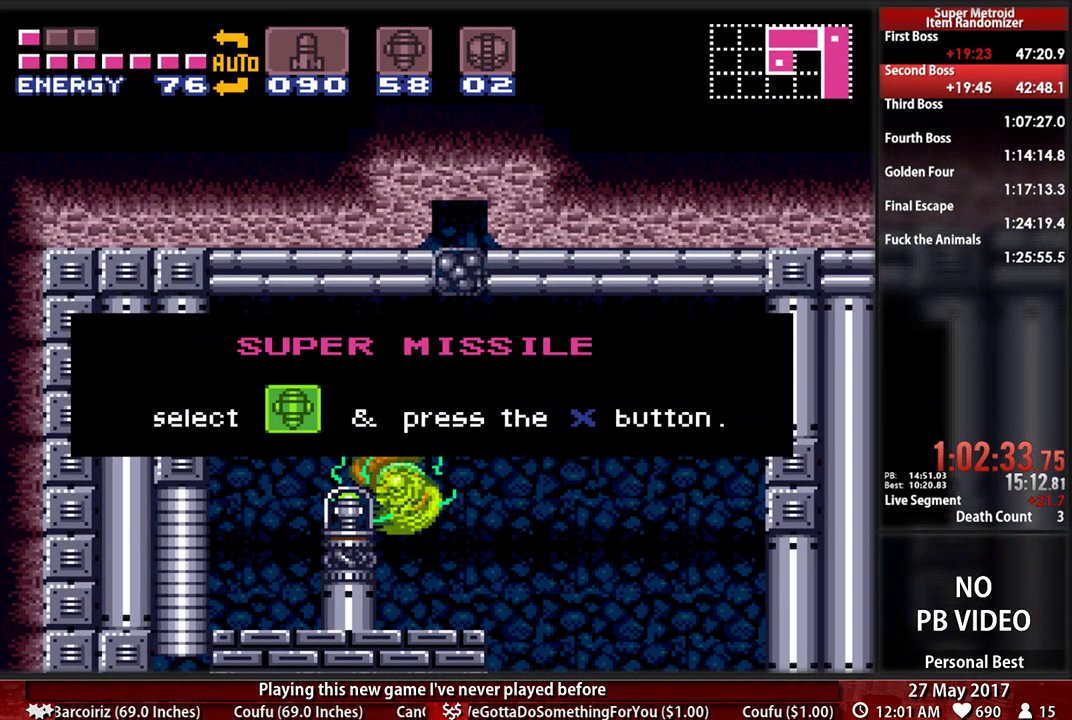
{"buttons": [], "events": []}
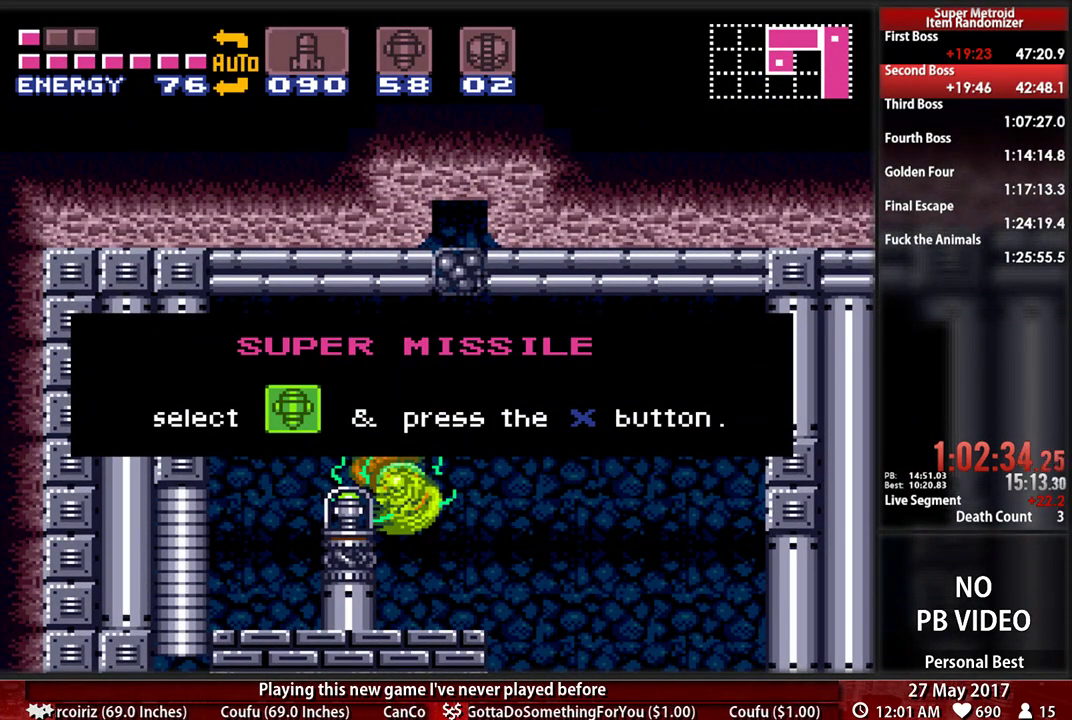
{"buttons": [], "events": []}
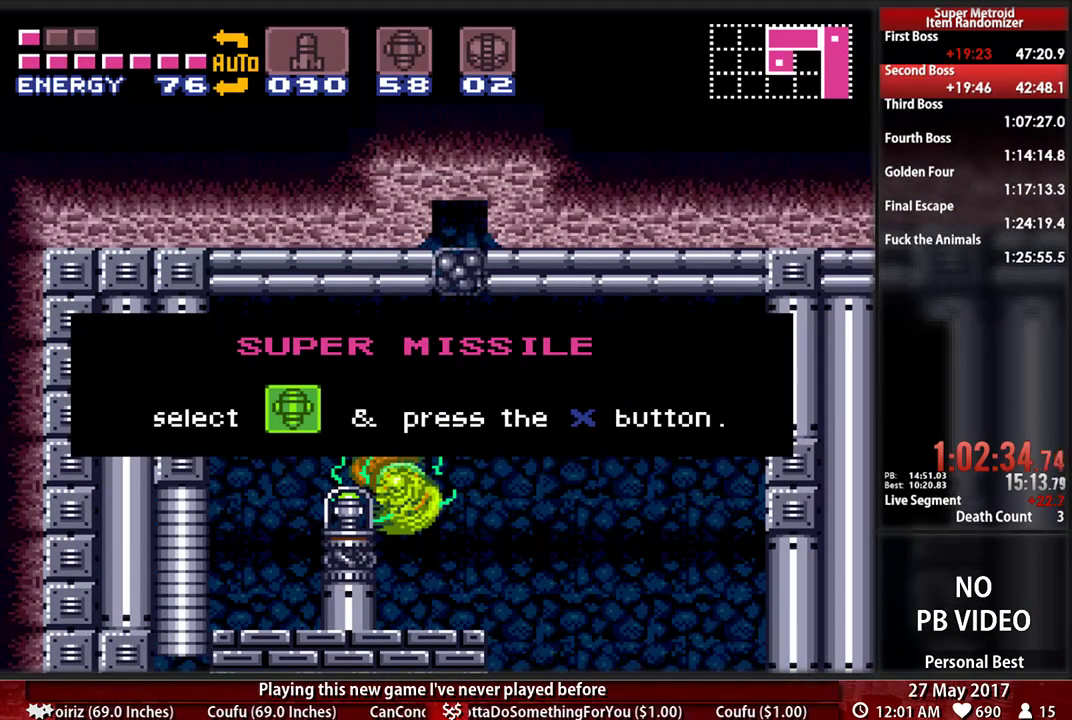
{"buttons": [], "events": []}
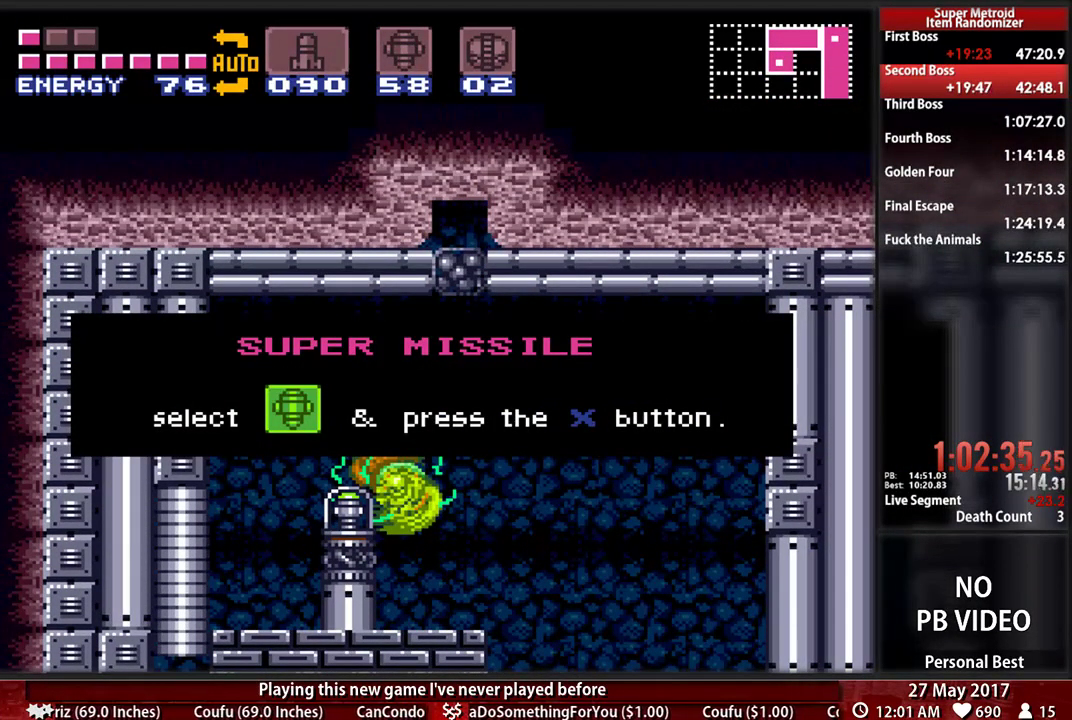
{"buttons": ["B", "DPAD_LEFT"], "events": [[276, "DPAD_LEFT", "down"], [431, "B", "down"]]}
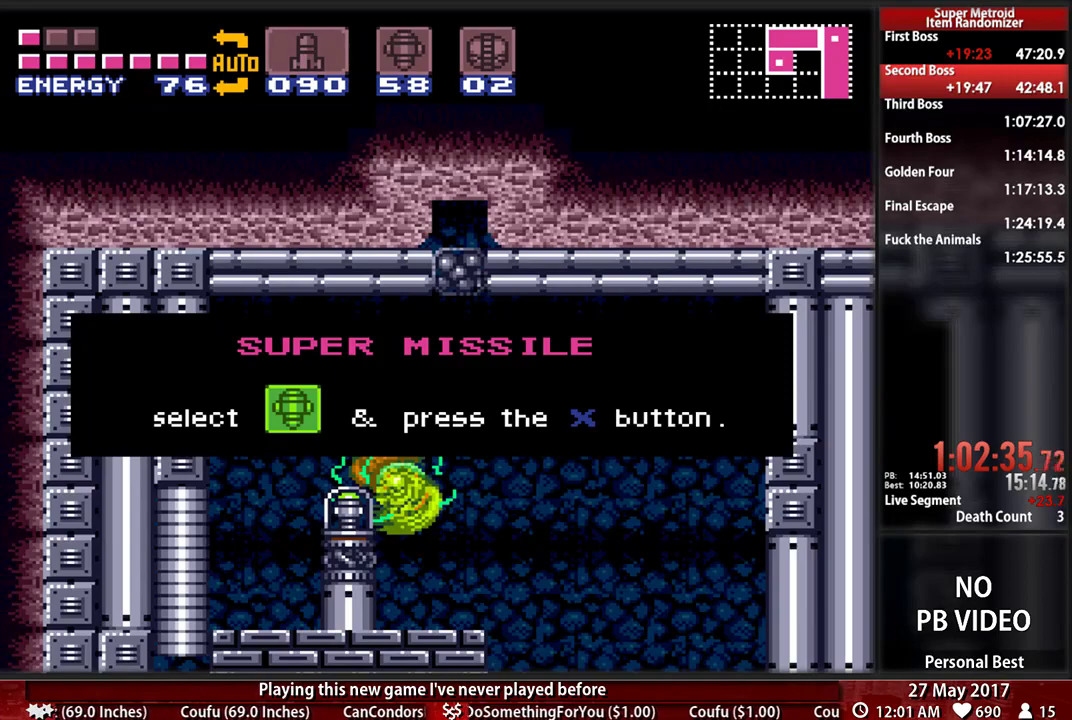
{"buttons": ["B", "DPAD_LEFT"], "events": []}
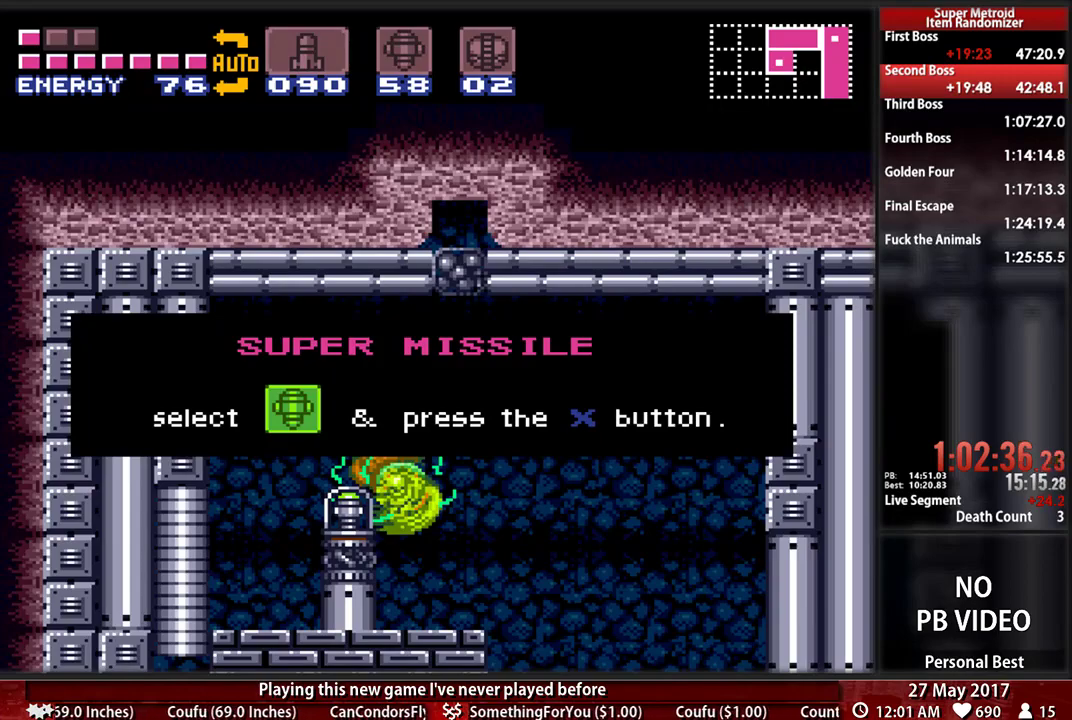
{"buttons": ["B", "DPAD_LEFT"], "events": []}
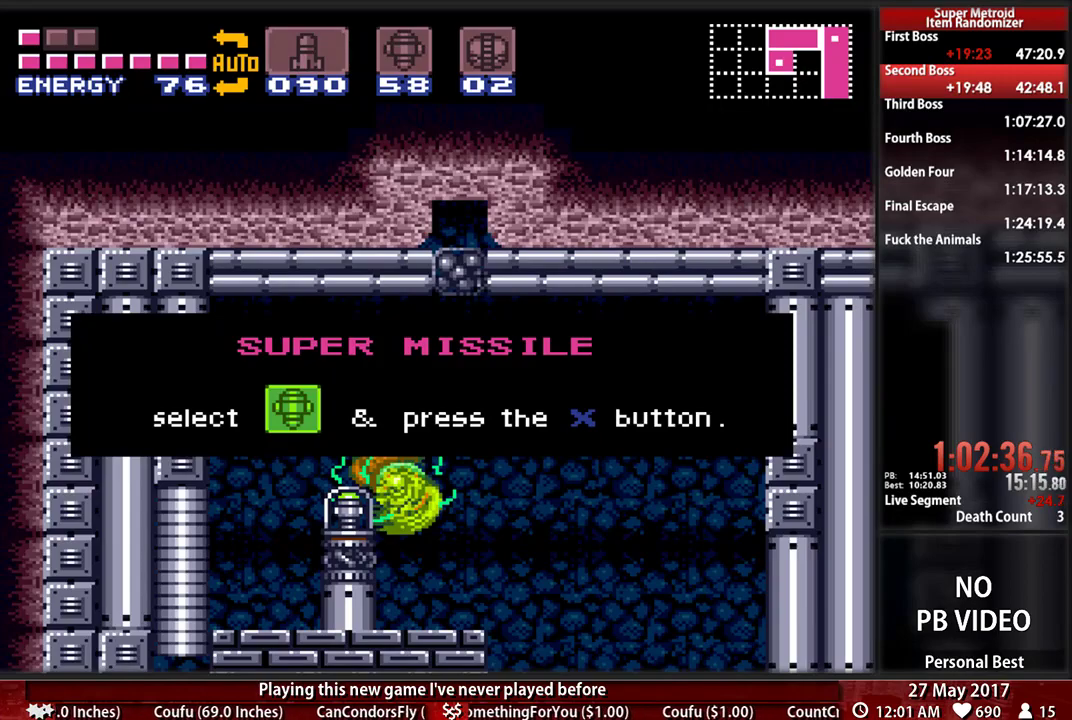
{"buttons": ["B", "L1", "DPAD_LEFT"], "events": [[224, "L1", "down"]]}
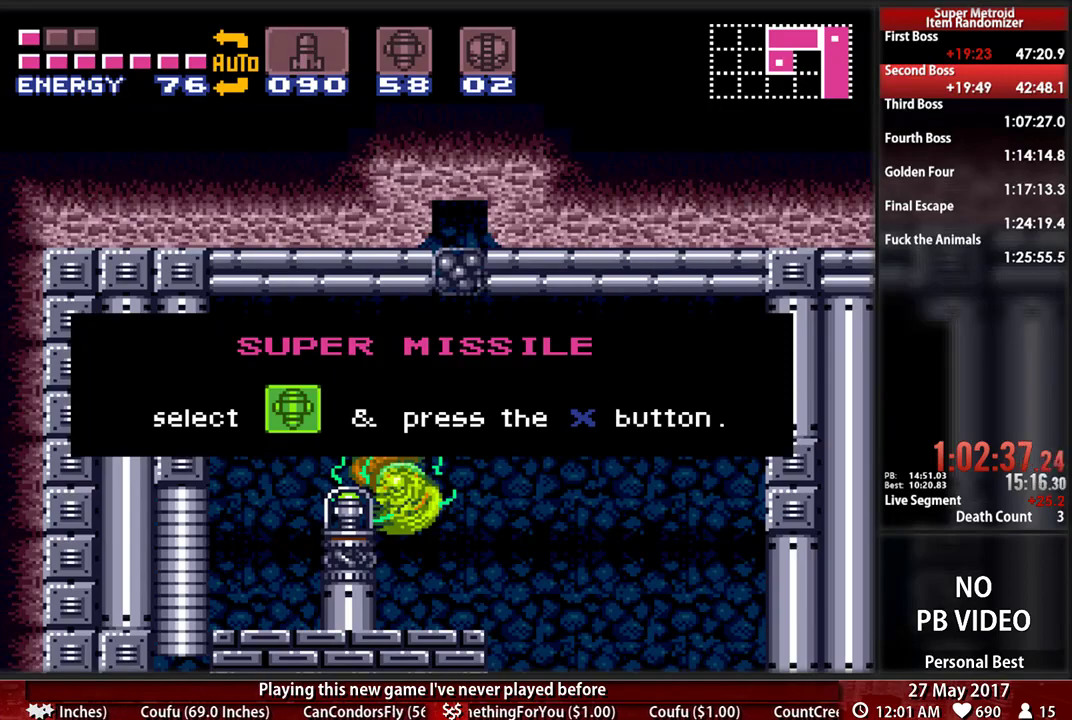
{"buttons": ["L1", "DPAD_LEFT"], "events": [[328, "B", "up"]]}
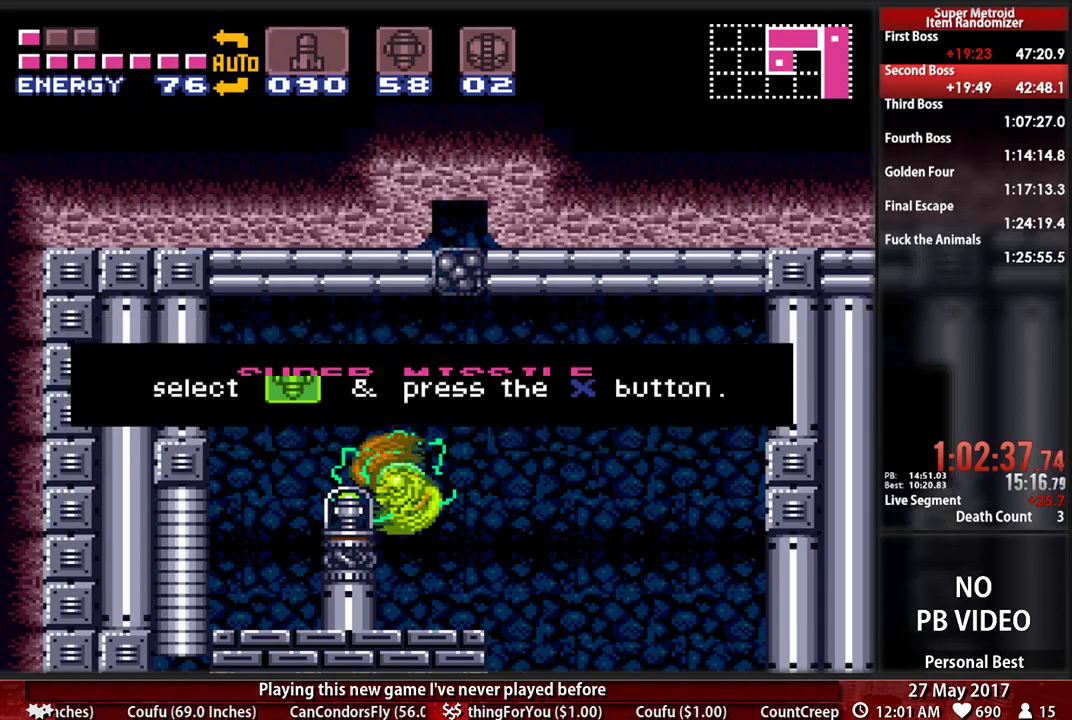
{"buttons": ["Y", "DPAD_DOWN"], "events": [[328, "L1", "up"], [328, "Y", "down"], [362, "DPAD_LEFT", "up"], [397, "Y", "up"], [466, "DPAD_DOWN", "down"], [466, "Y", "down"]]}